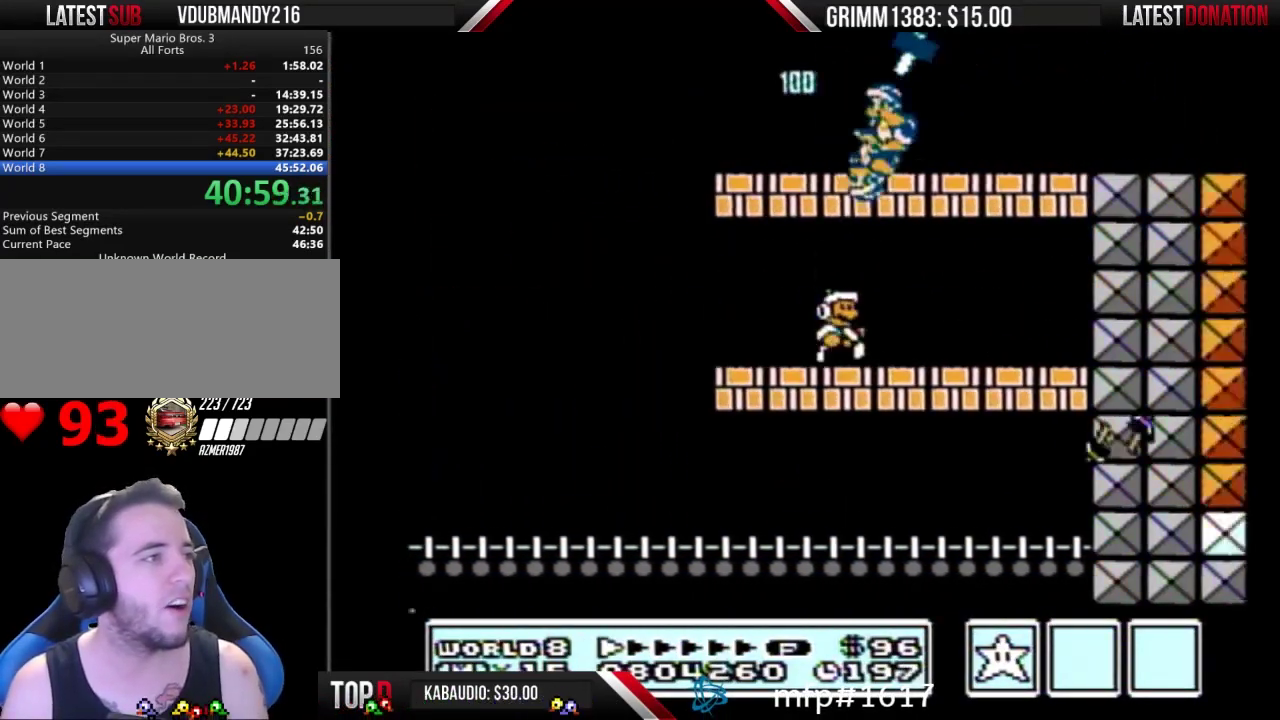
Gameplay with a controller (Nintendo layout); each line is a JSON object with the inputs held at the frame after it. "events" lists button and stick changes between this image and that frame as [ms after this image, input, new state], when the widget could be followed in between. Not read: L3 R3.
{"buttons": ["B", "DPAD_LEFT"], "events": [[67, "A", "down"], [67, "DPAD_RIGHT", "up"], [100, "DPAD_LEFT", "down"], [200, "A", "up"]]}
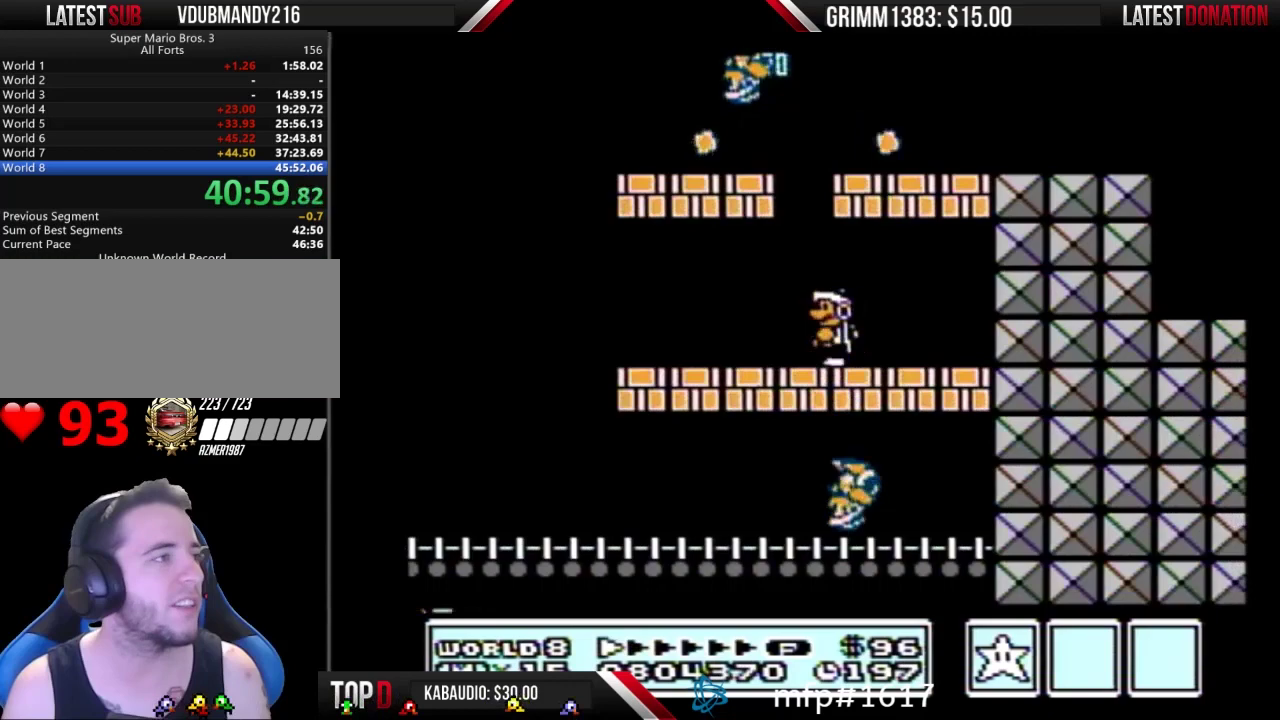
{"buttons": ["B", "DPAD_RIGHT"], "events": [[100, "A", "down"], [267, "DPAD_LEFT", "up"], [300, "DPAD_RIGHT", "down"], [500, "A", "up"]]}
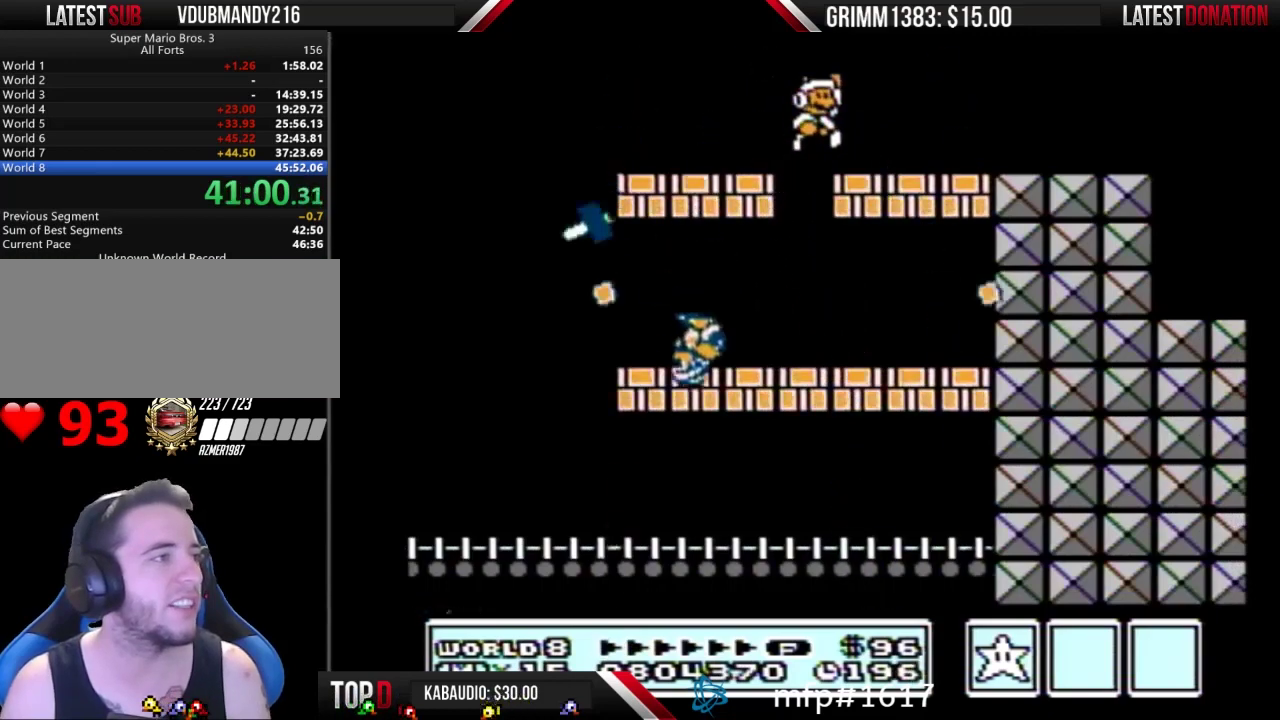
{"buttons": ["B", "DPAD_RIGHT"], "events": [[267, "A", "down"], [433, "A", "up"]]}
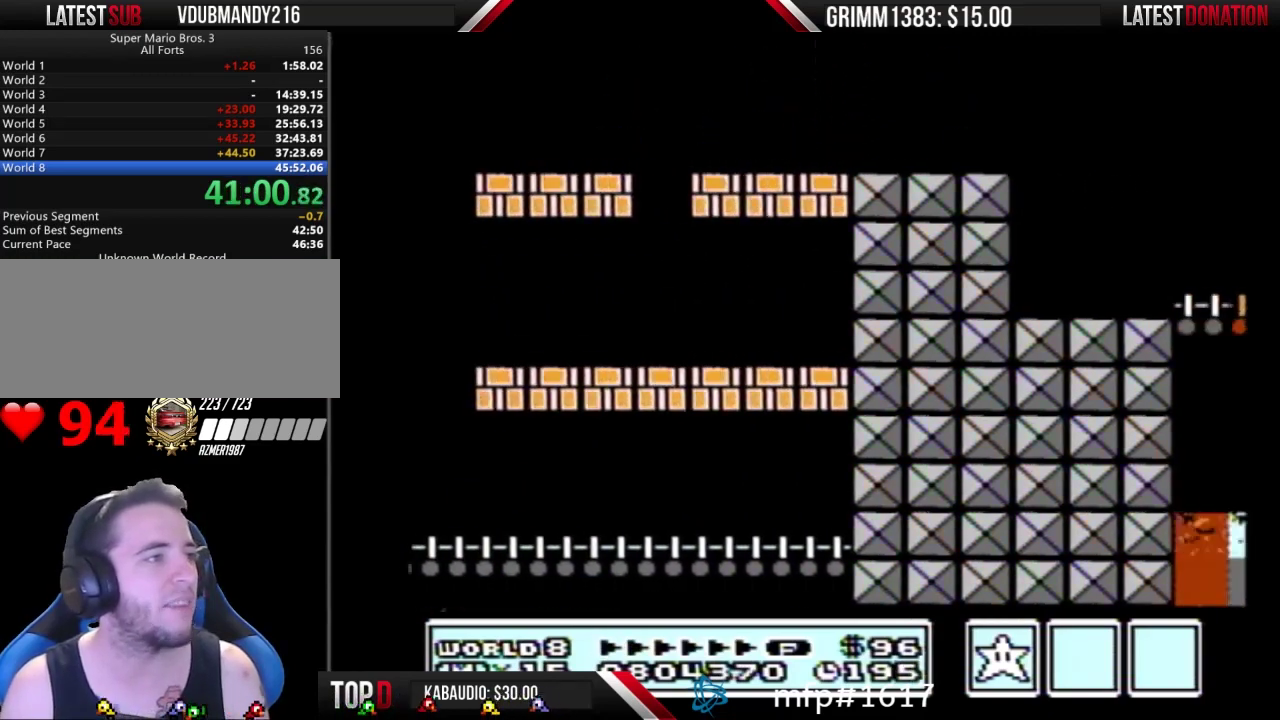
{"buttons": ["B", "DPAD_RIGHT"], "events": []}
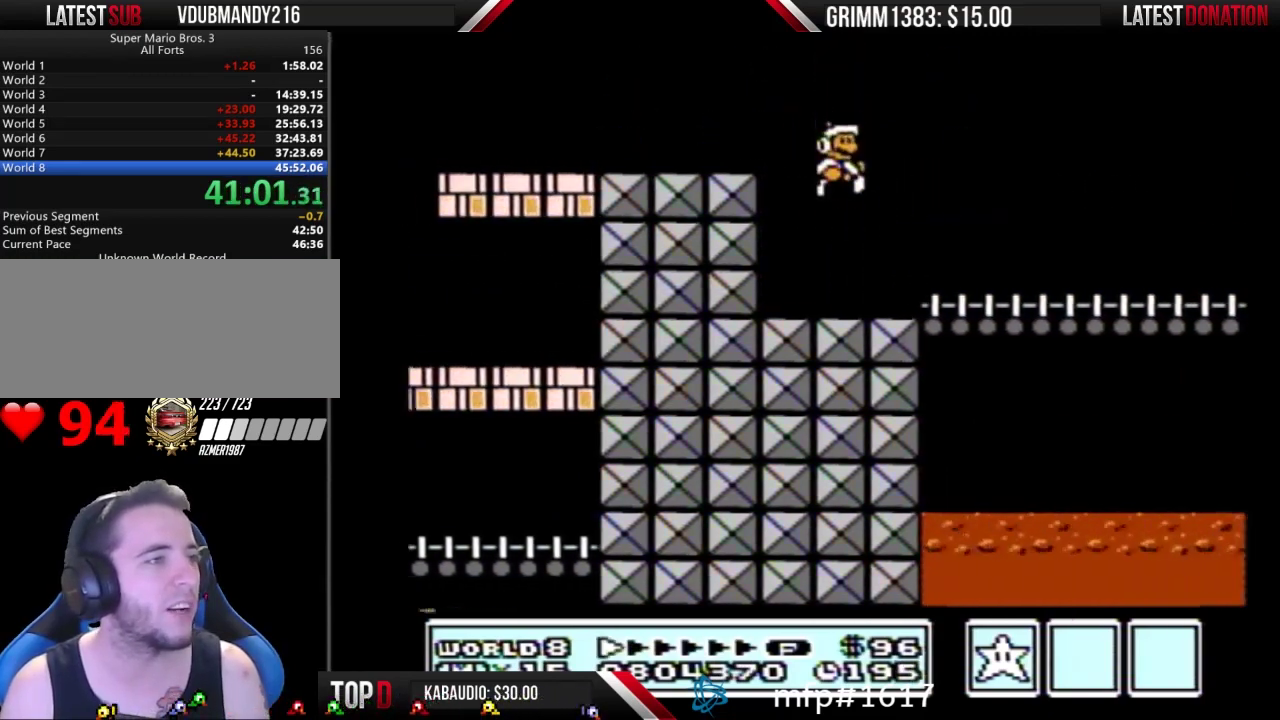
{"buttons": ["B", "DPAD_RIGHT"], "events": []}
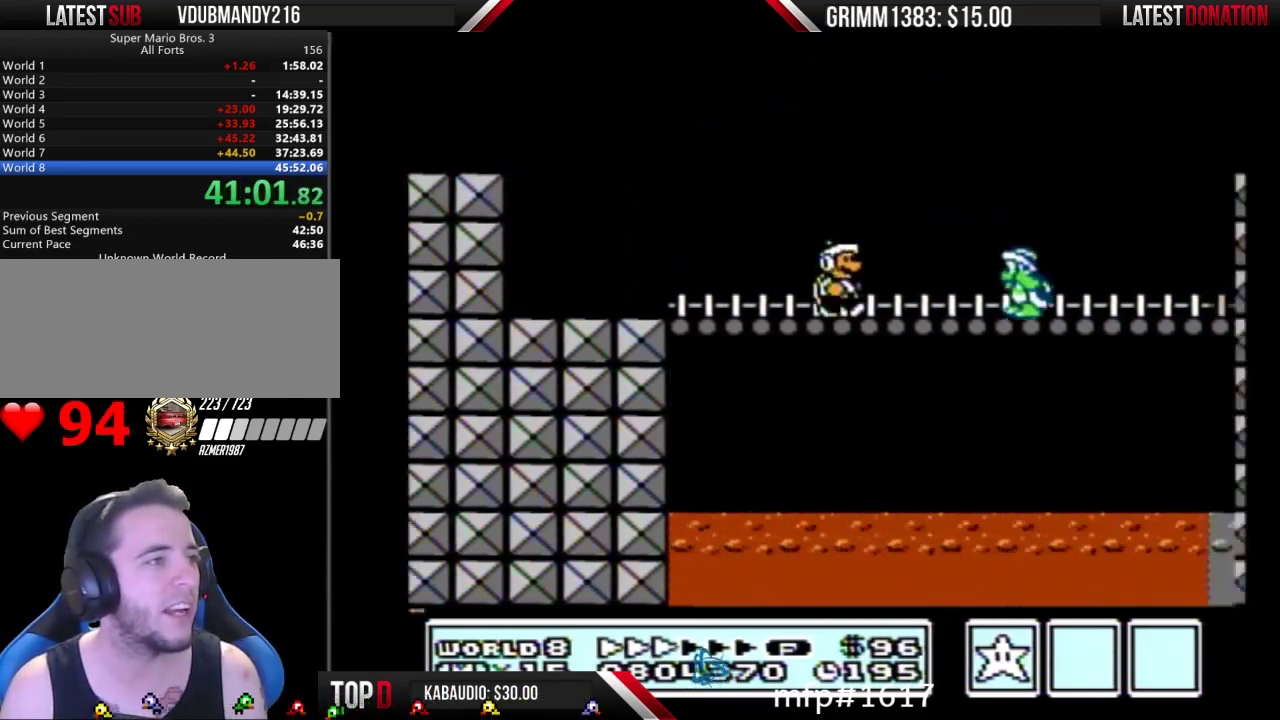
{"buttons": ["B", "DPAD_RIGHT"], "events": [[33, "B", "up"], [100, "A", "down"], [167, "B", "down"], [367, "A", "up"]]}
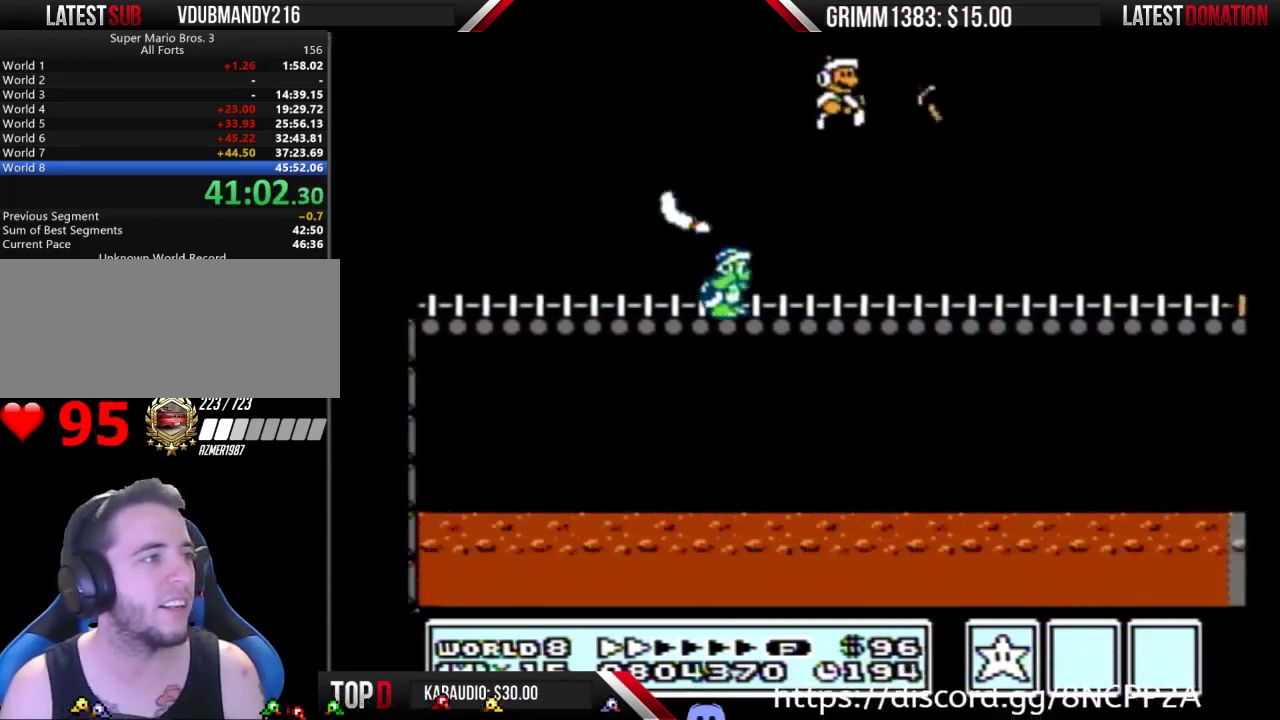
{"buttons": ["B", "DPAD_RIGHT"], "events": []}
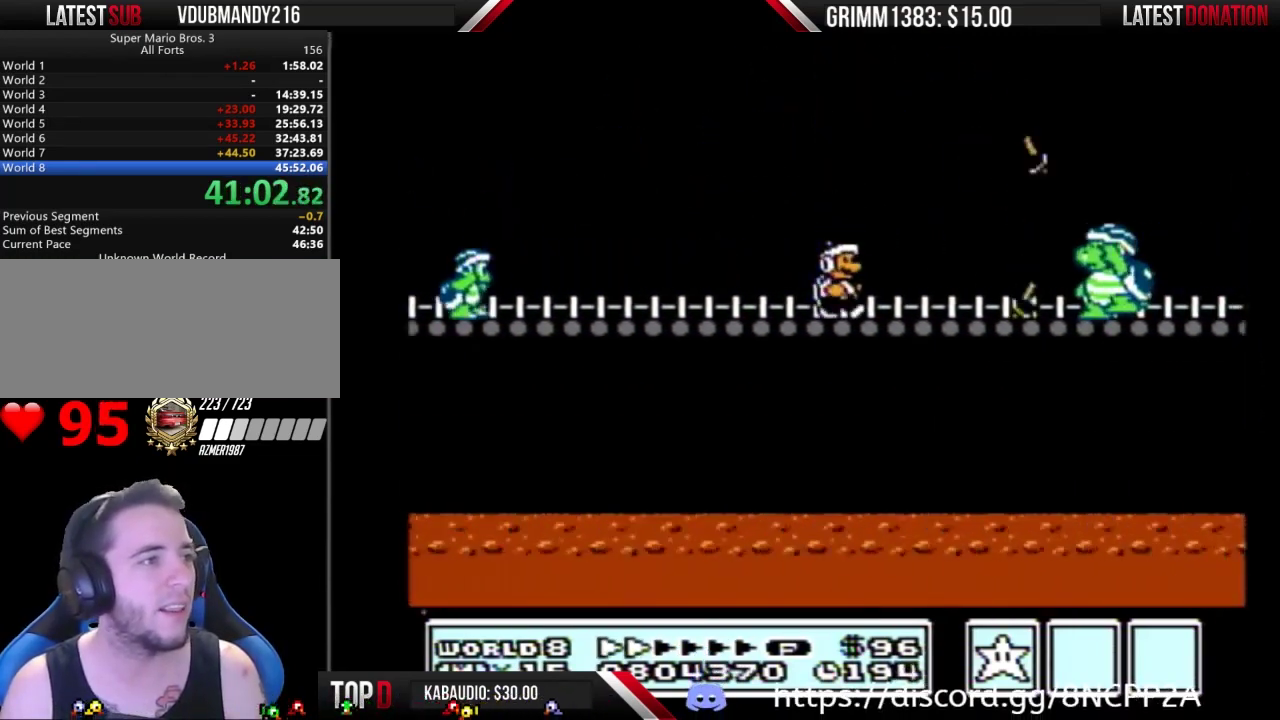
{"buttons": ["B", "DPAD_RIGHT"], "events": [[233, "A", "down"], [400, "A", "up"]]}
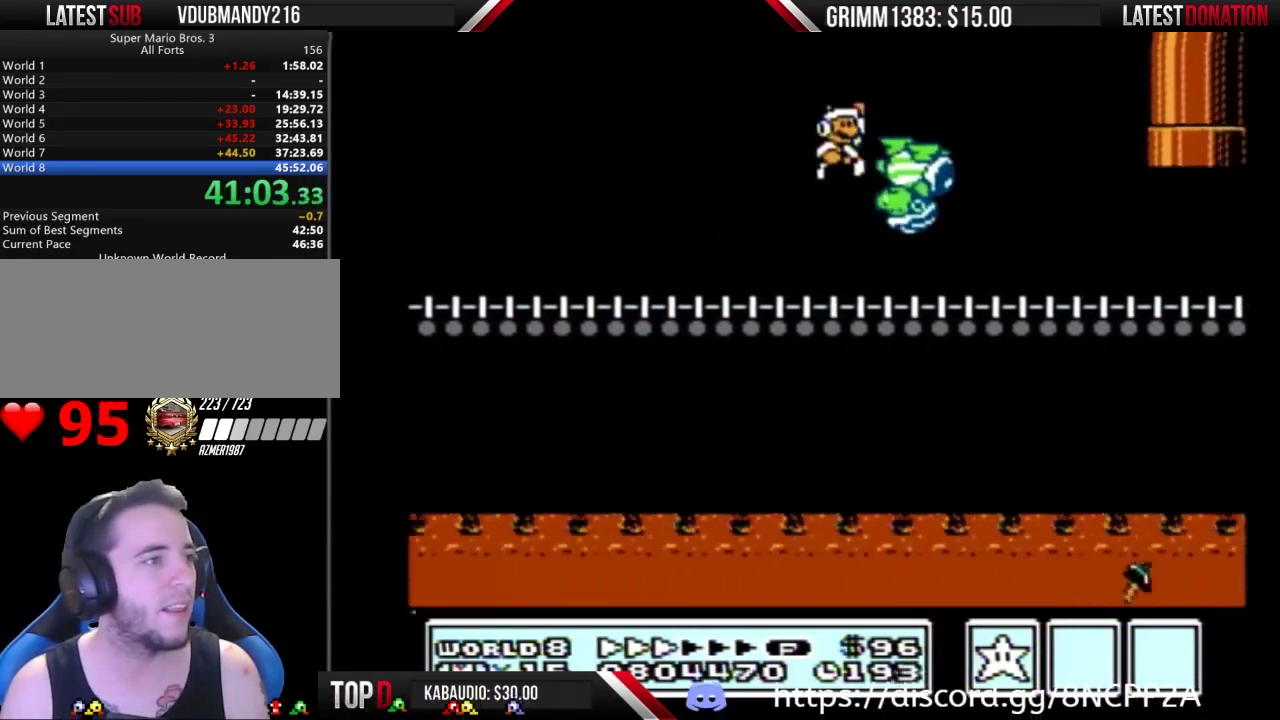
{"buttons": ["B", "DPAD_RIGHT"], "events": []}
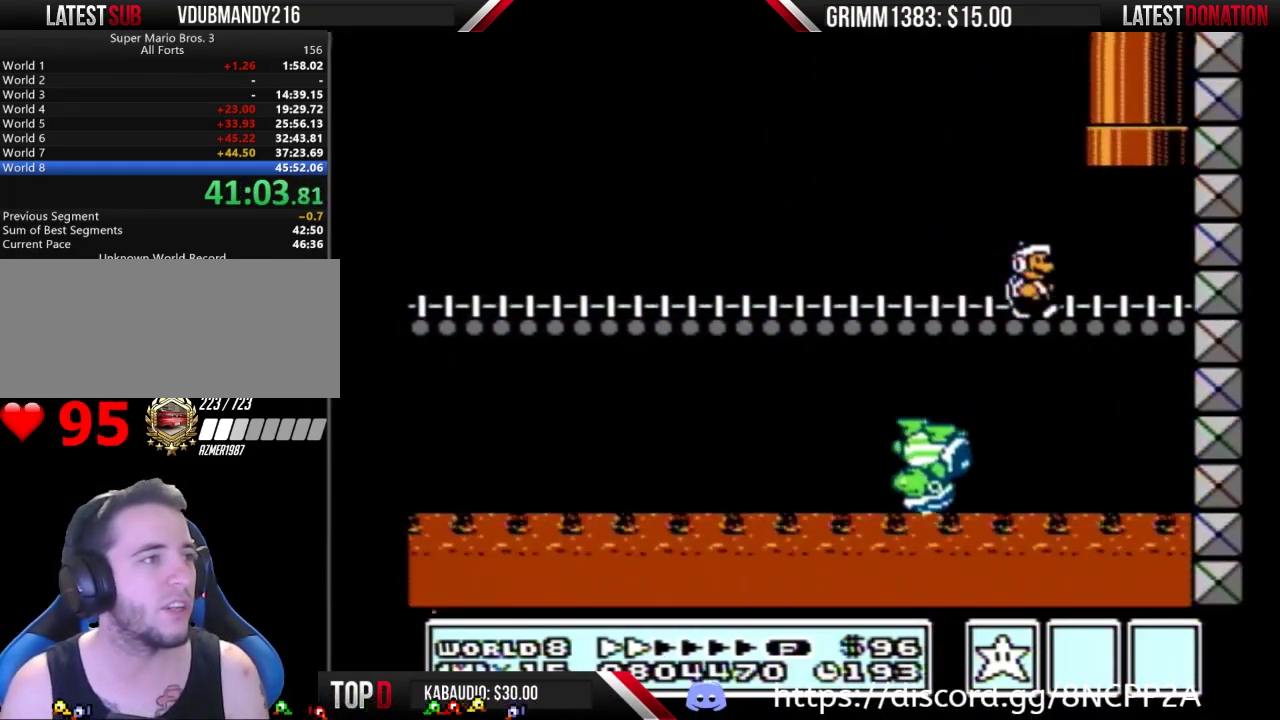
{"buttons": ["B", "DPAD_UP", "DPAD_LEFT"], "events": [[133, "A", "down"], [167, "DPAD_LEFT", "down"], [167, "DPAD_RIGHT", "up"], [233, "DPAD_UP", "down"], [500, "A", "up"]]}
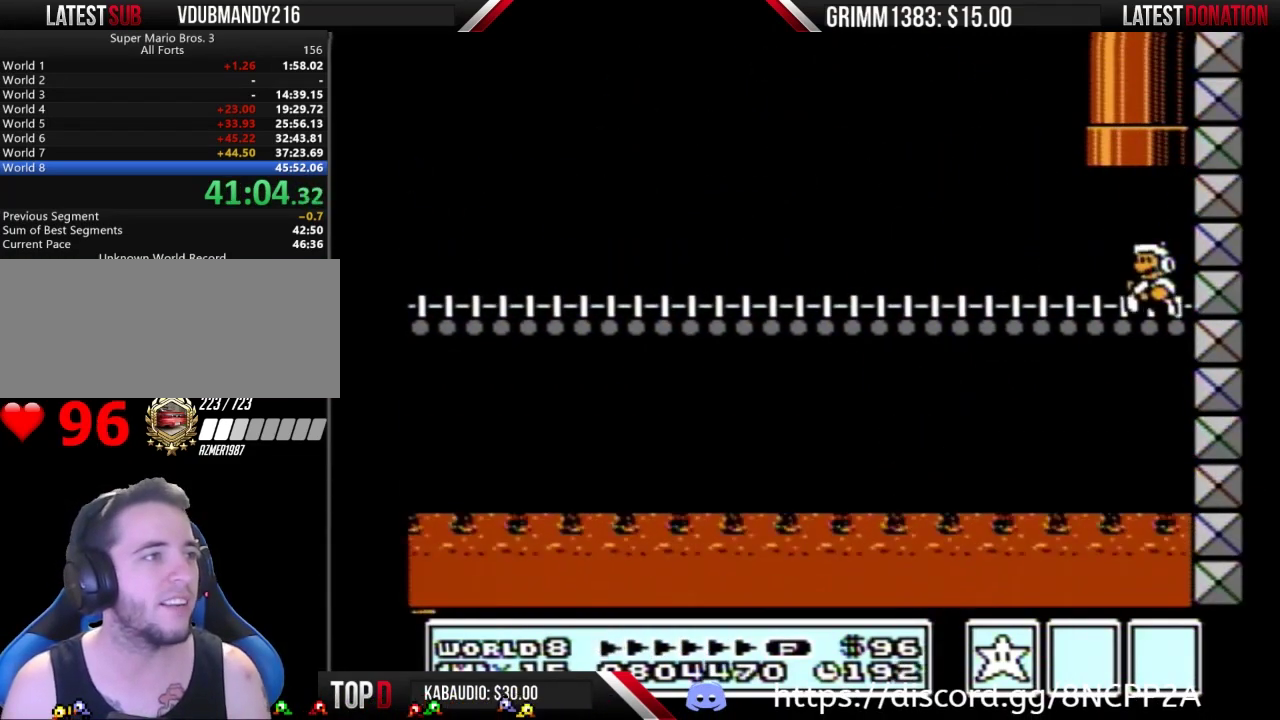
{"buttons": ["B"], "events": [[100, "A", "down"], [167, "DPAD_LEFT", "up"], [400, "A", "up"], [433, "DPAD_UP", "up"]]}
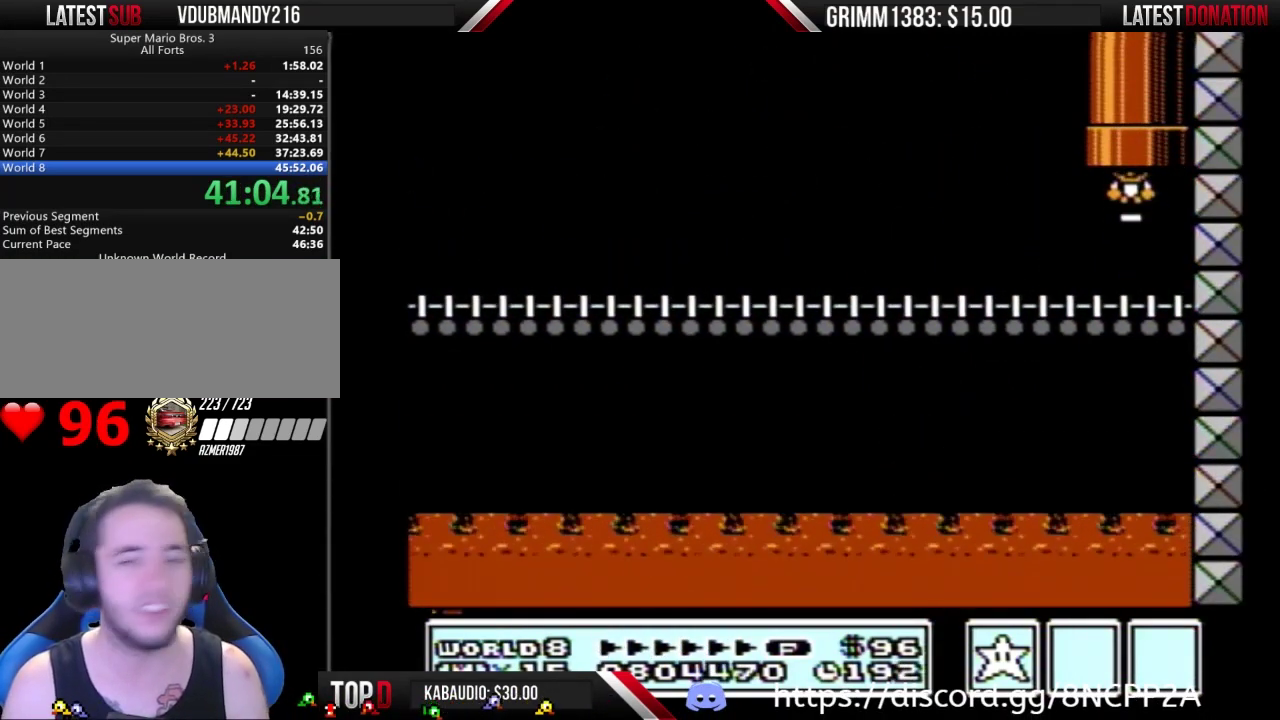
{"buttons": ["B"], "events": []}
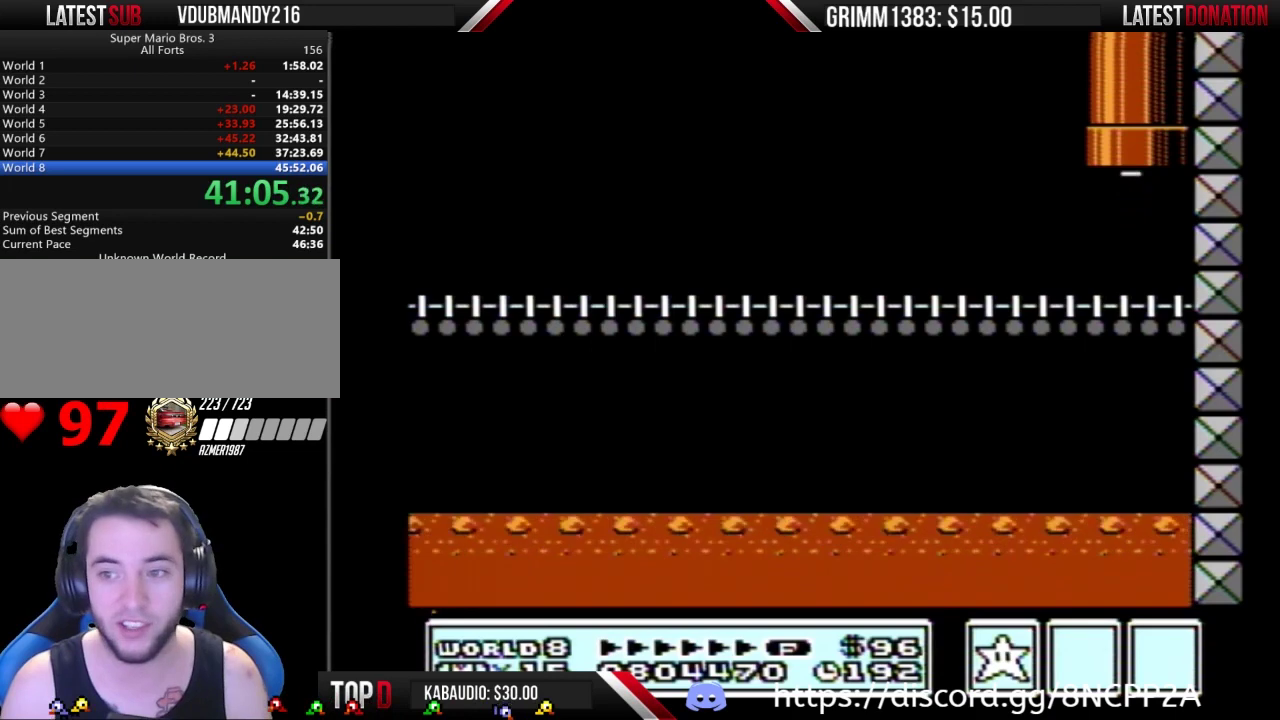
{"buttons": [], "events": [[133, "B", "up"]]}
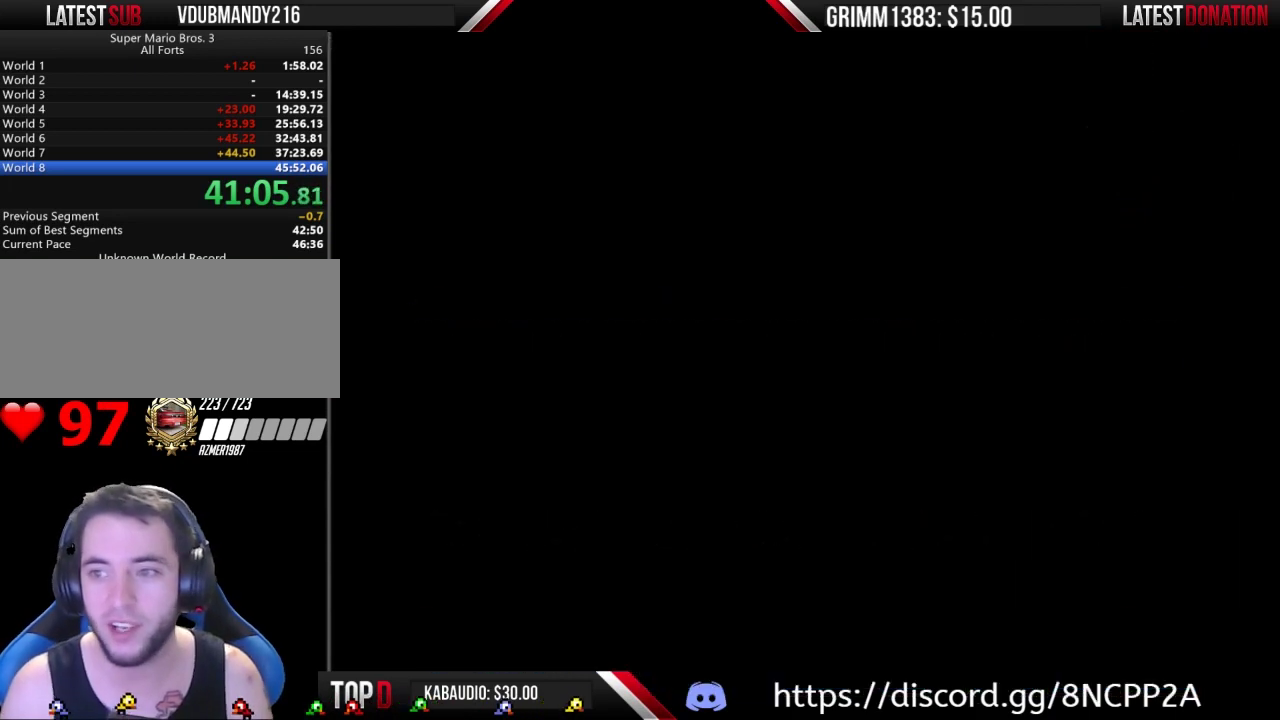
{"buttons": ["B", "DPAD_RIGHT"], "events": [[267, "B", "down"], [467, "DPAD_RIGHT", "down"]]}
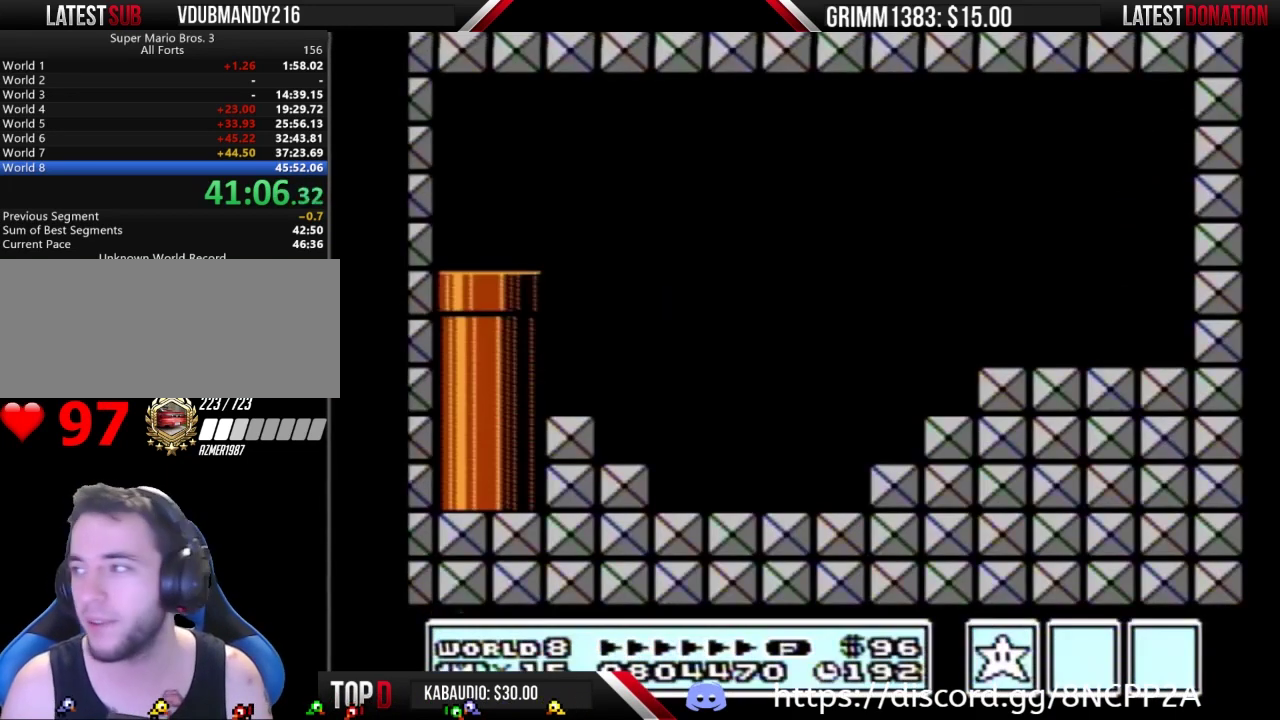
{"buttons": ["B", "DPAD_RIGHT"], "events": []}
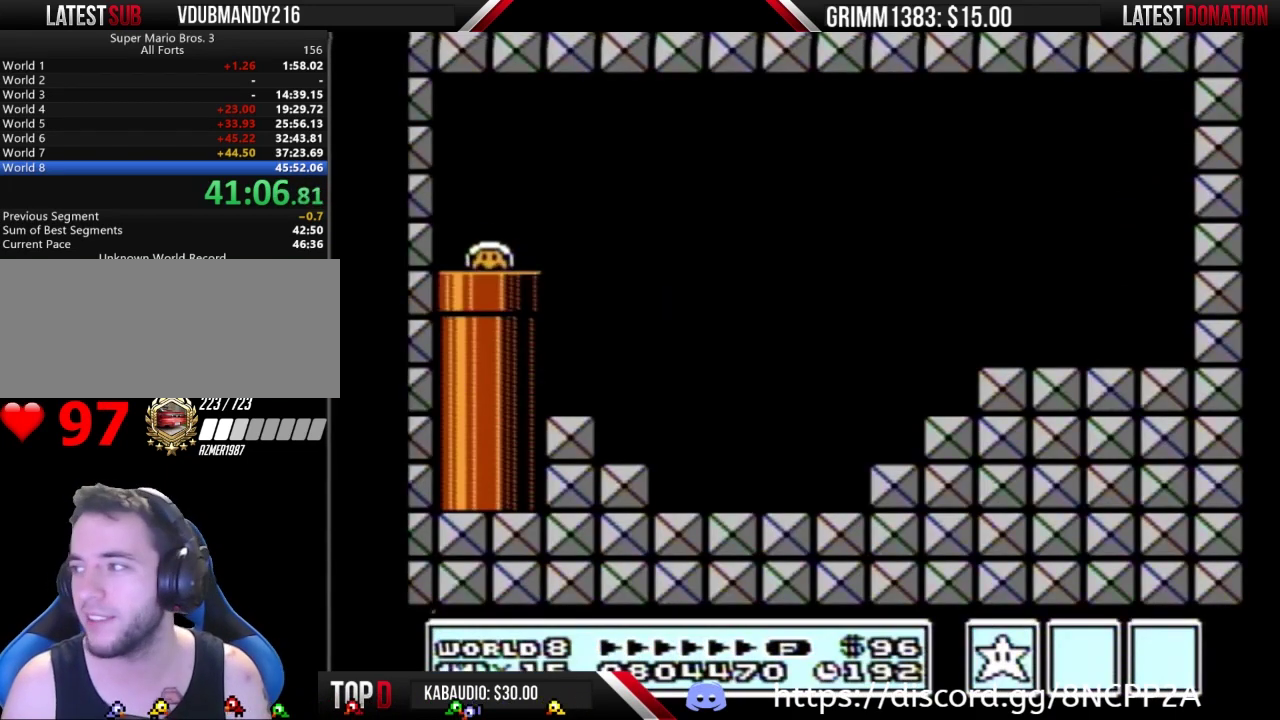
{"buttons": ["B", "DPAD_RIGHT"], "events": []}
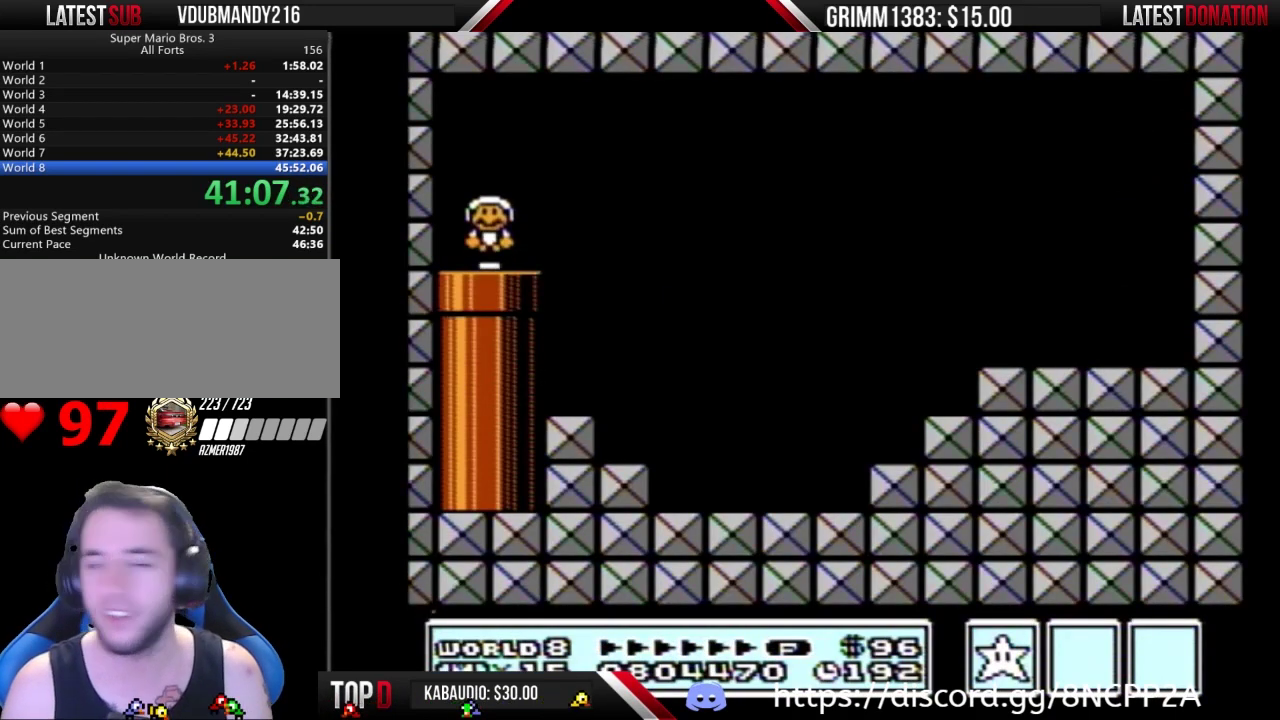
{"buttons": ["B", "DPAD_RIGHT"], "events": []}
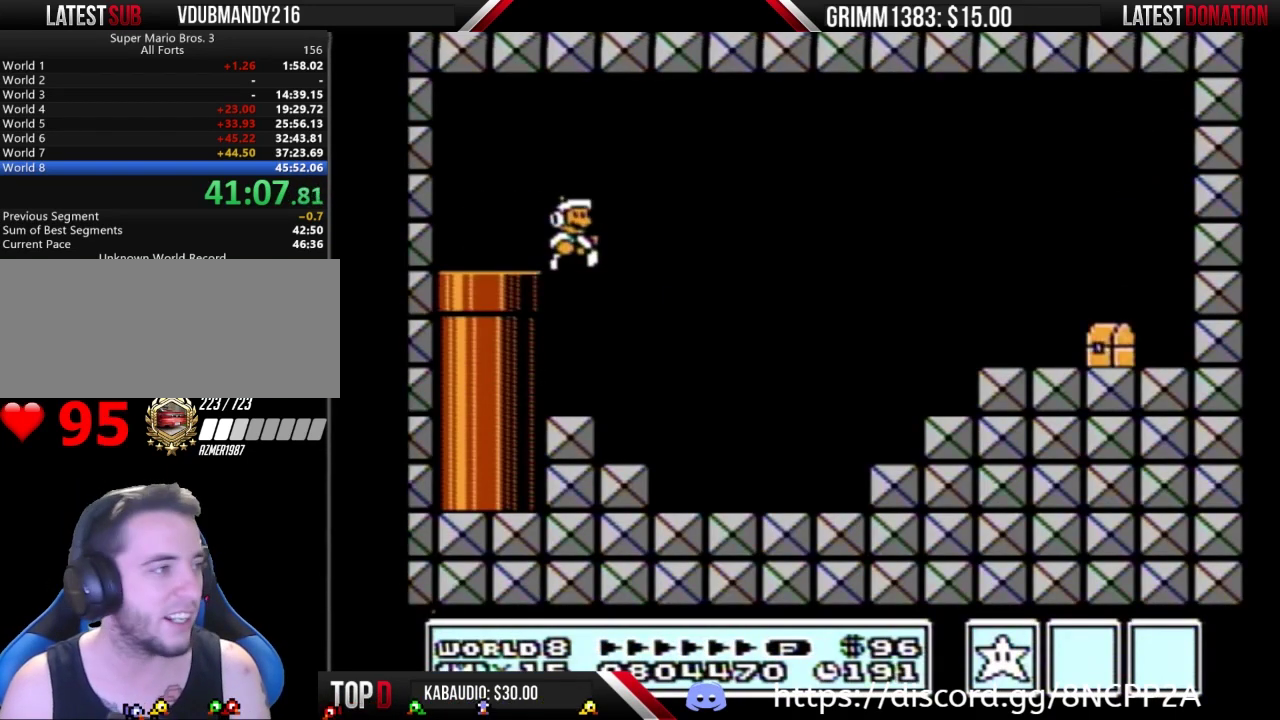
{"buttons": ["B", "DPAD_RIGHT"], "events": []}
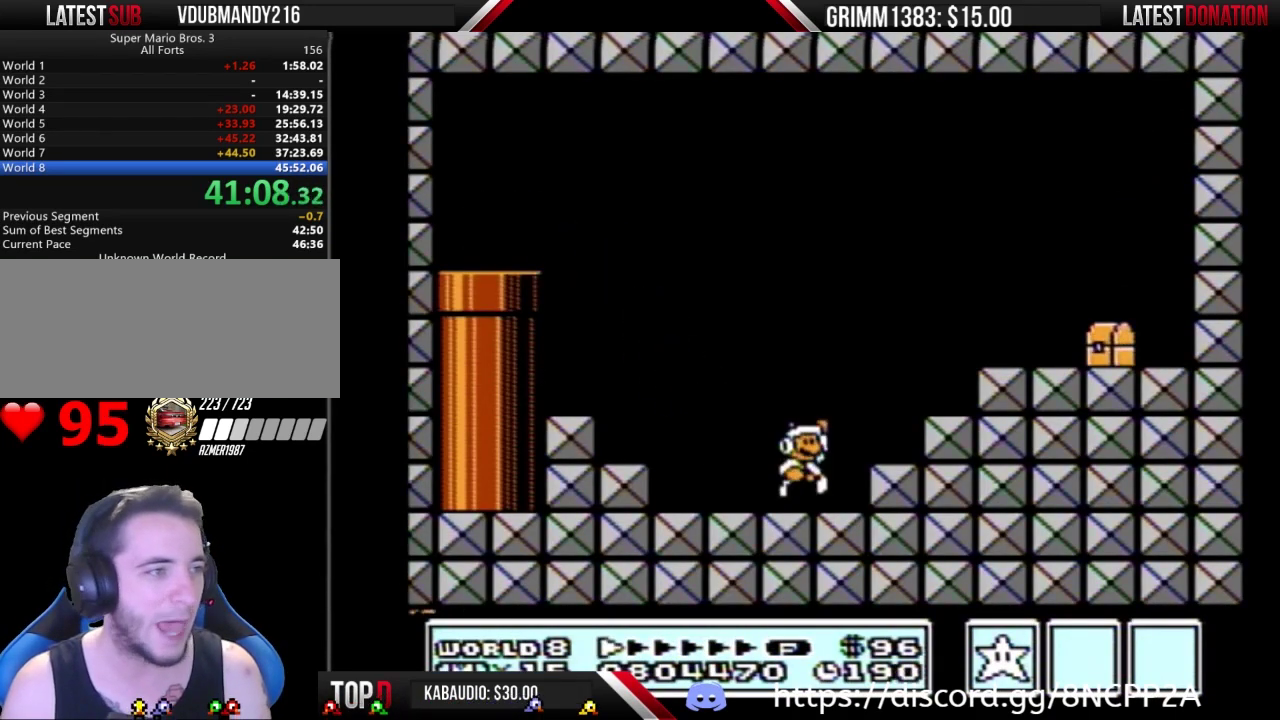
{"buttons": ["B", "DPAD_RIGHT"], "events": [[33, "A", "down"], [267, "A", "up"], [267, "B", "up"], [433, "B", "down"]]}
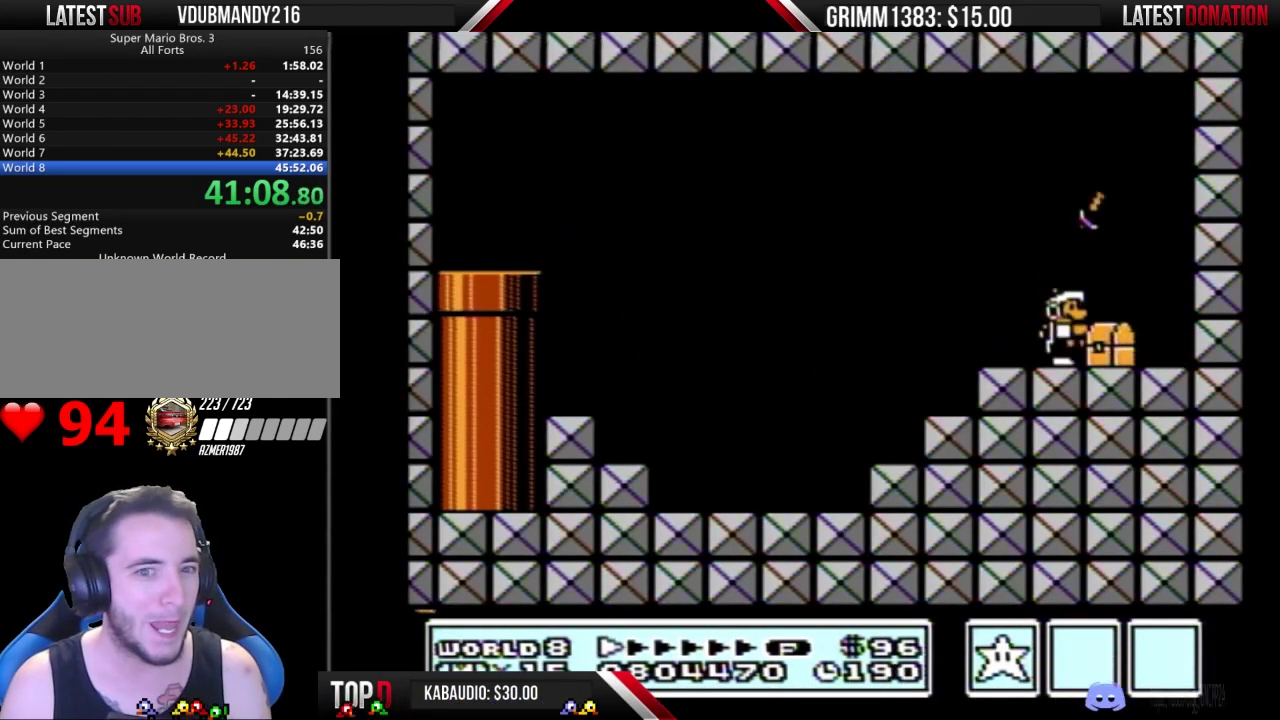
{"buttons": ["A", "DPAD_LEFT"], "events": [[267, "A", "down"], [300, "DPAD_RIGHT", "up"], [333, "DPAD_LEFT", "down"], [433, "B", "up"]]}
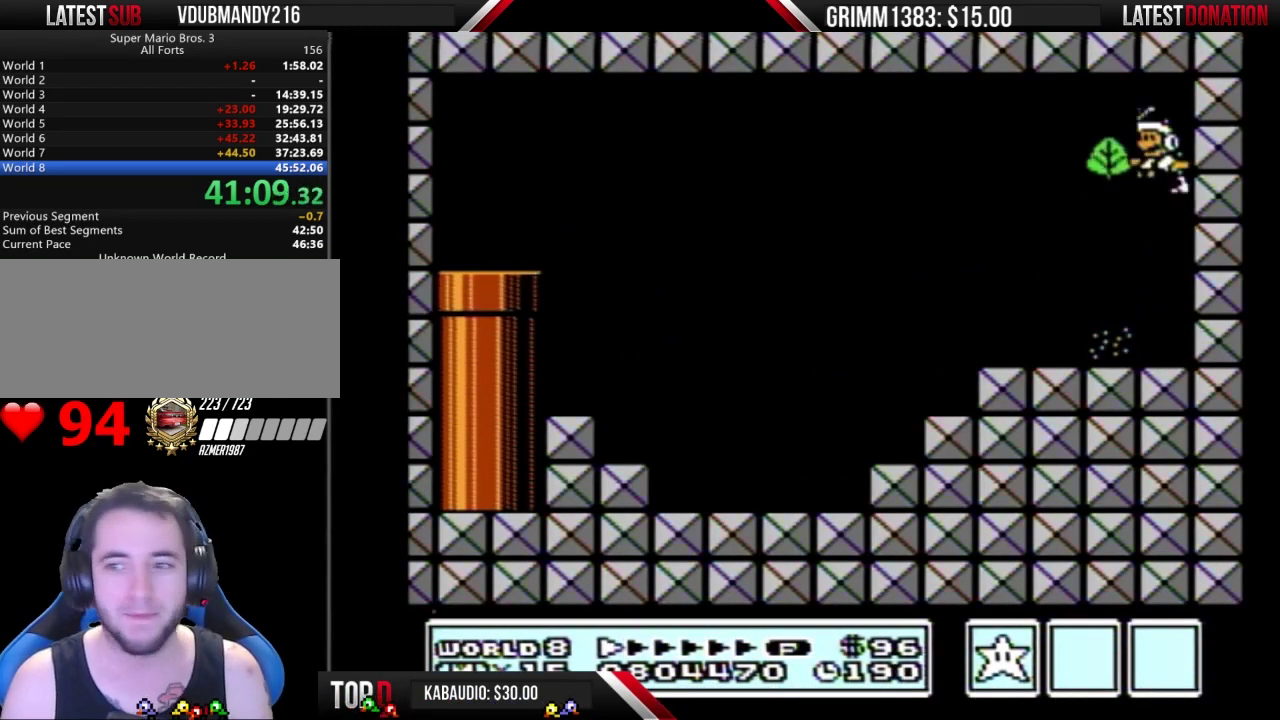
{"buttons": ["B"], "events": [[67, "A", "up"], [133, "B", "down"], [500, "DPAD_LEFT", "up"]]}
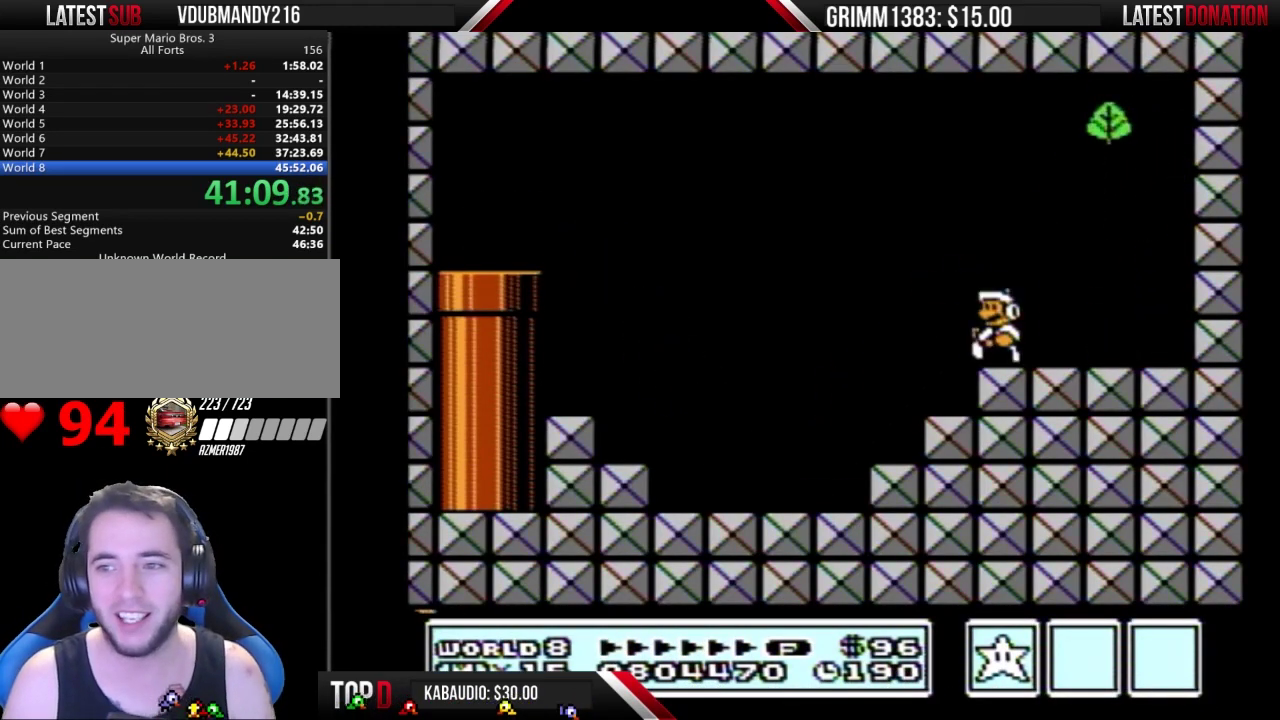
{"buttons": [], "events": [[100, "A", "down"], [367, "A", "up"], [367, "B", "up"]]}
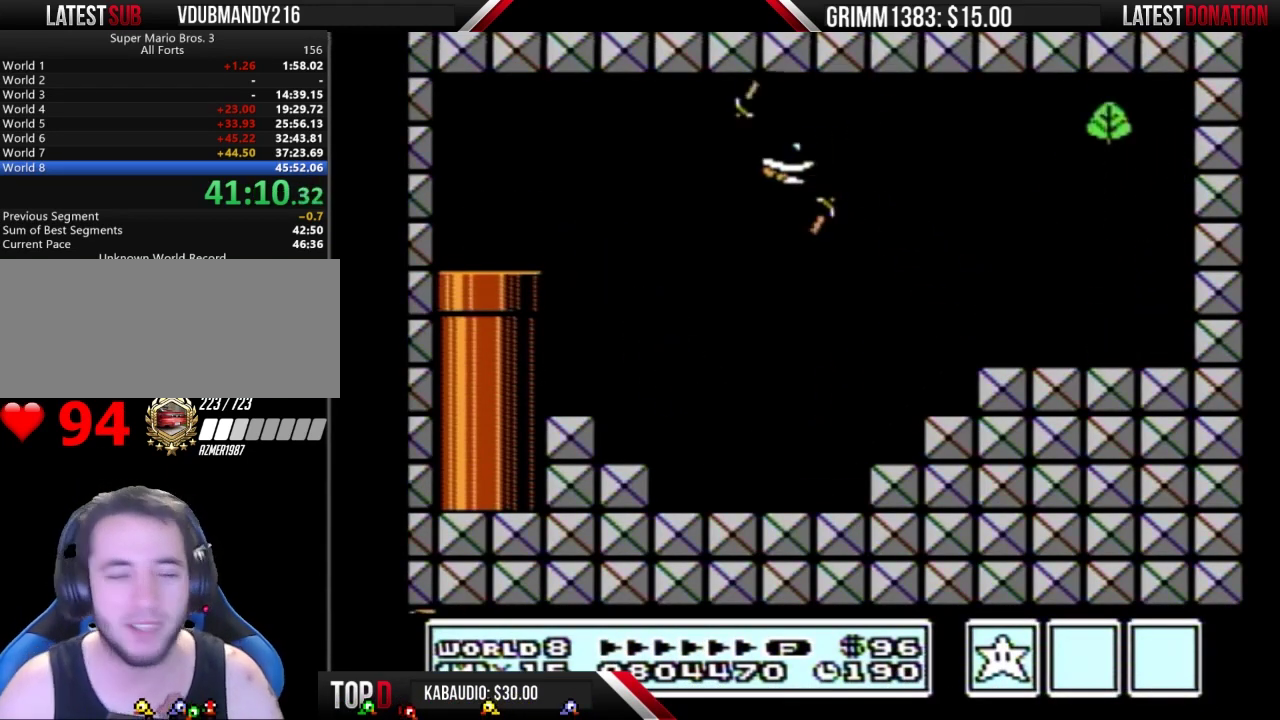
{"buttons": [], "events": []}
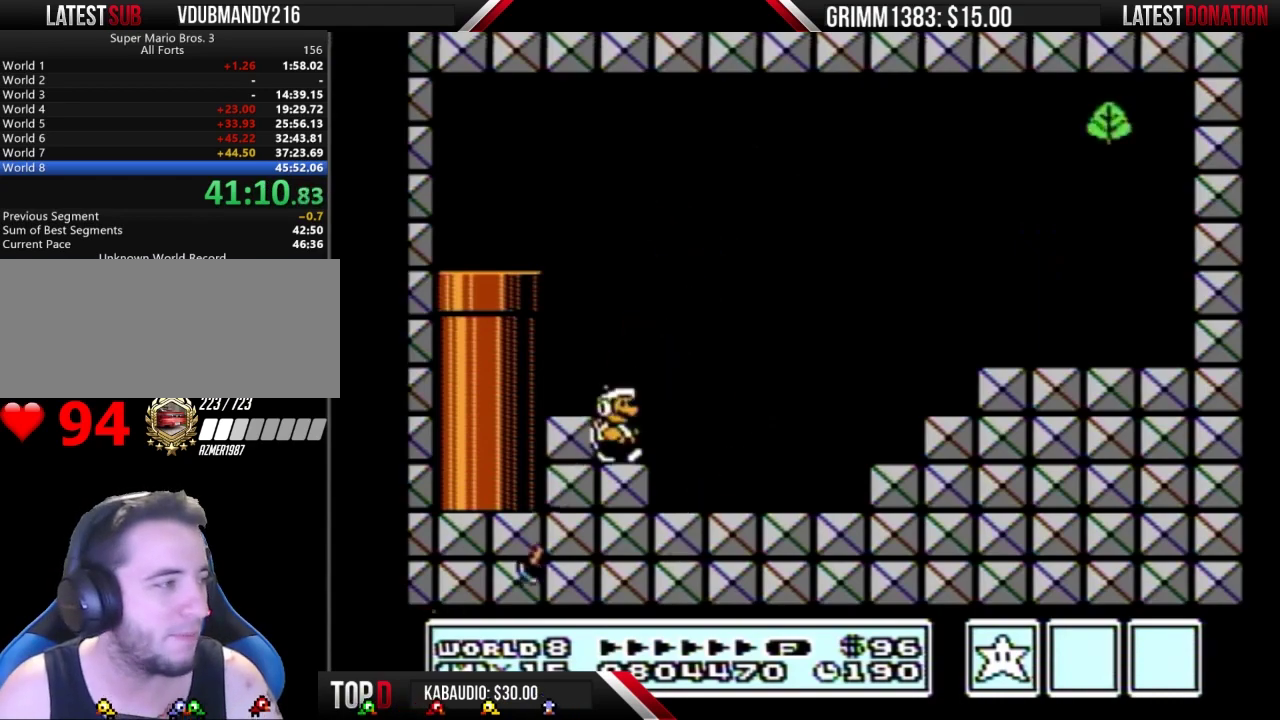
{"buttons": ["B", "DPAD_RIGHT"], "events": [[67, "DPAD_RIGHT", "down"], [300, "B", "down"]]}
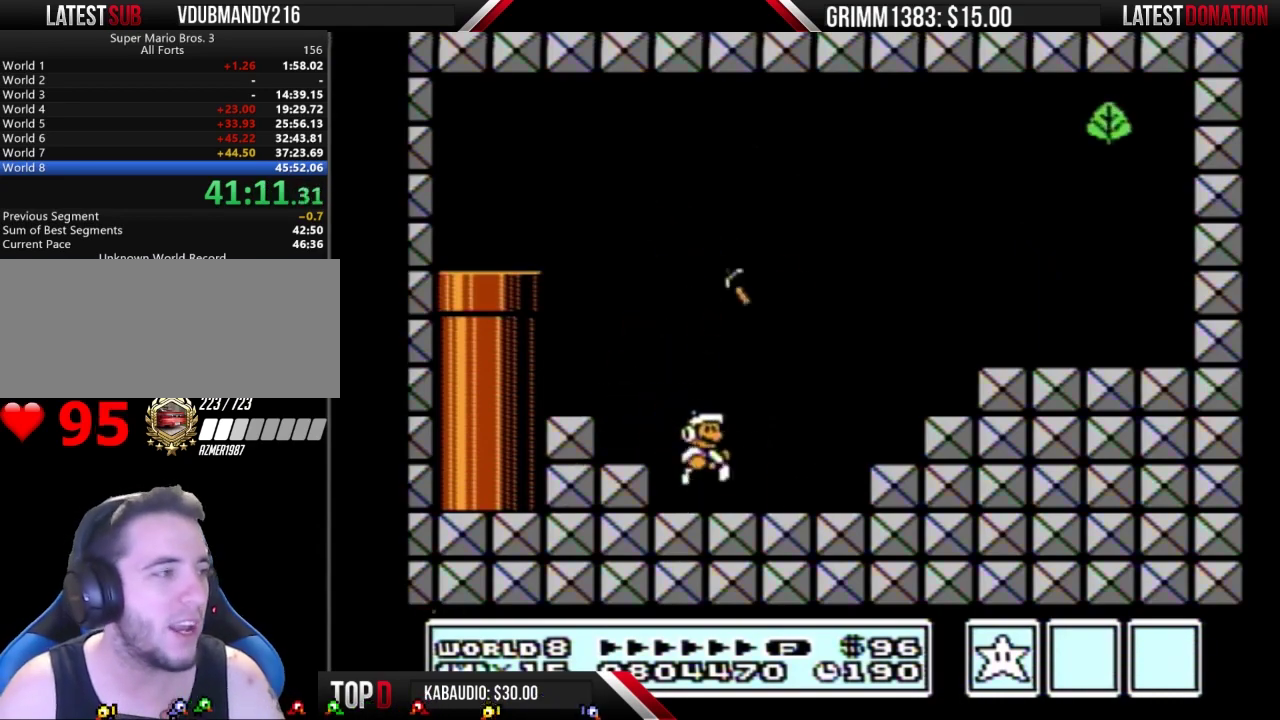
{"buttons": ["B", "DPAD_LEFT"], "events": [[167, "A", "down"], [400, "A", "up"], [400, "DPAD_RIGHT", "up"], [467, "DPAD_LEFT", "down"]]}
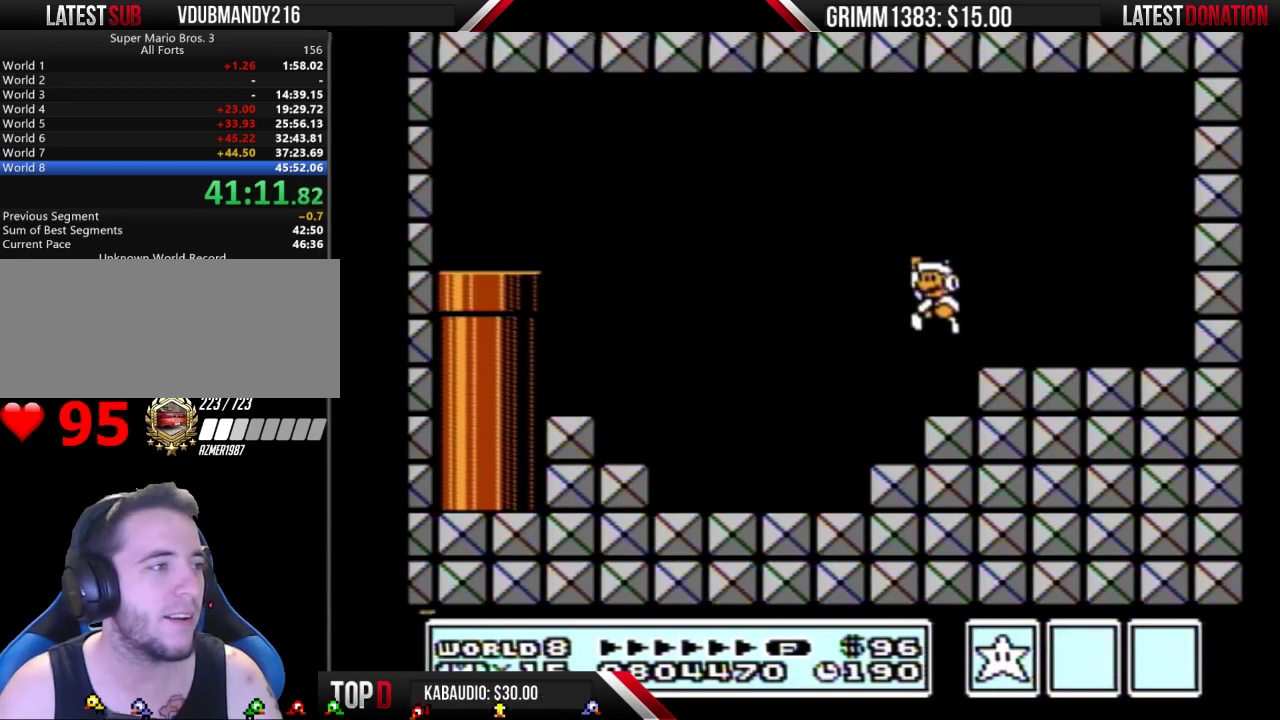
{"buttons": ["A", "B"], "events": [[67, "DPAD_LEFT", "up"], [233, "A", "down"]]}
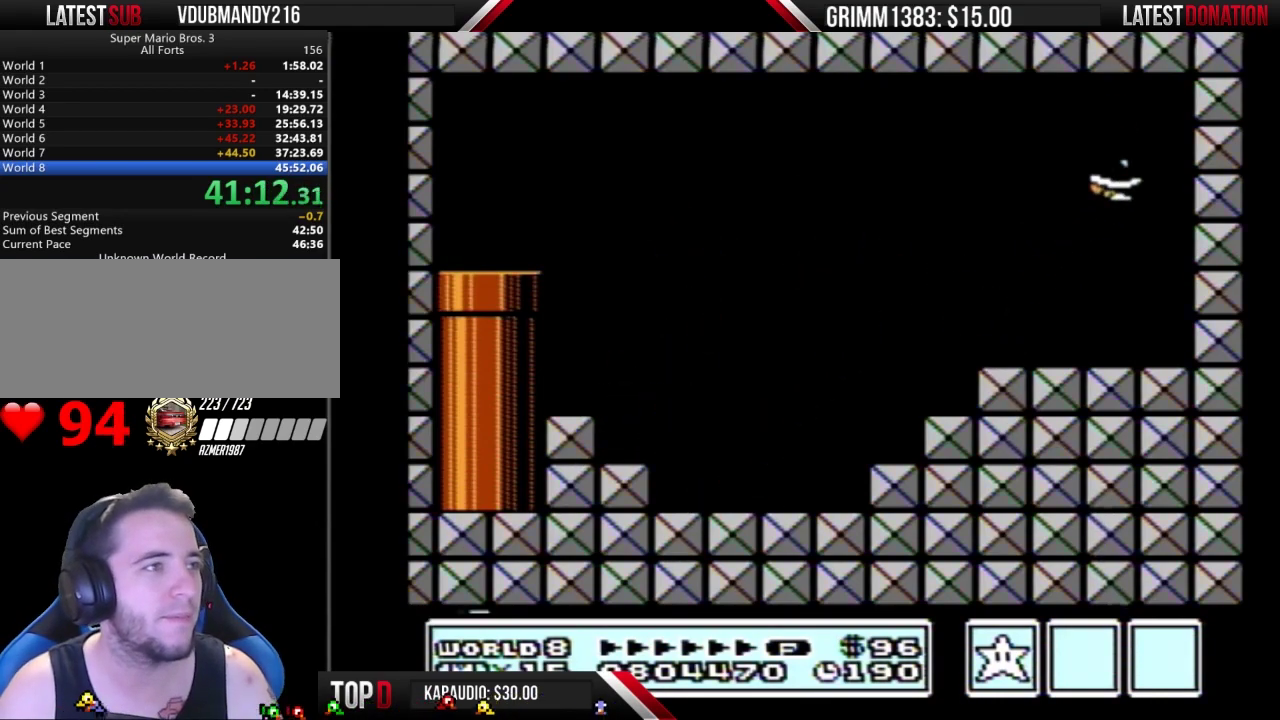
{"buttons": [], "events": [[333, "A", "up"], [333, "B", "up"]]}